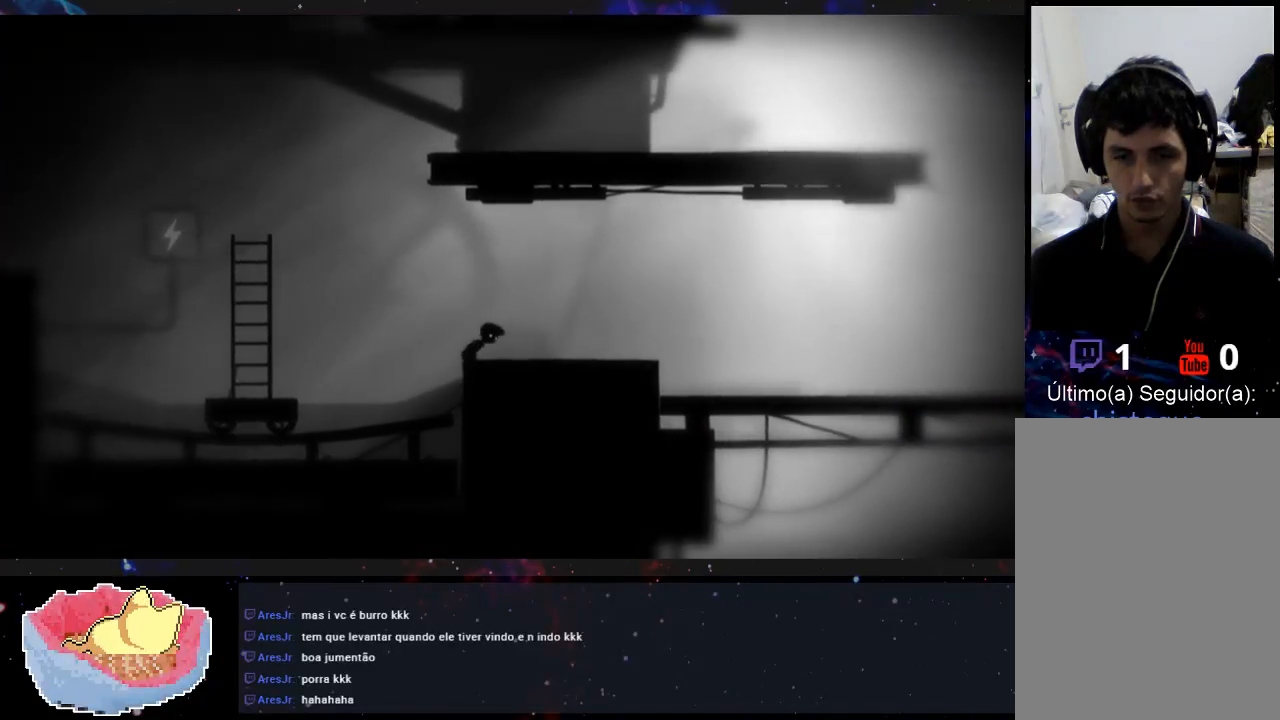
Gameplay with a controller (Xbox layout); each line is a JSON object with the inputs held at the frame after it (dt_ms = milliseconds from this image to that frame). "events" lists button and stick changes between this image and that frame as [ms after this image, input, new state], when the widget could be followed in between. Not read: L3 R3.
{"dt_ms": 500, "buttons": [], "left_stick": "right", "right_stick": "center", "events": [[300, "left_stick", "right"]]}
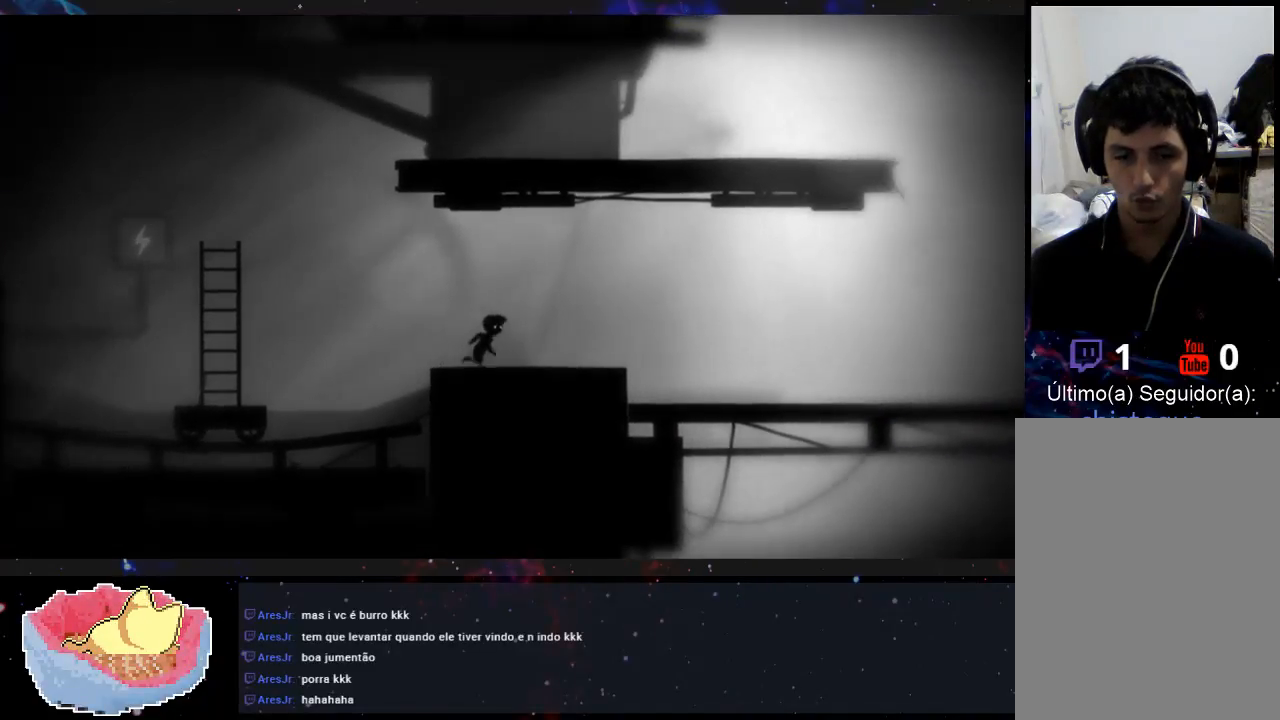
{"dt_ms": 500, "buttons": [], "left_stick": "right", "right_stick": "center", "events": []}
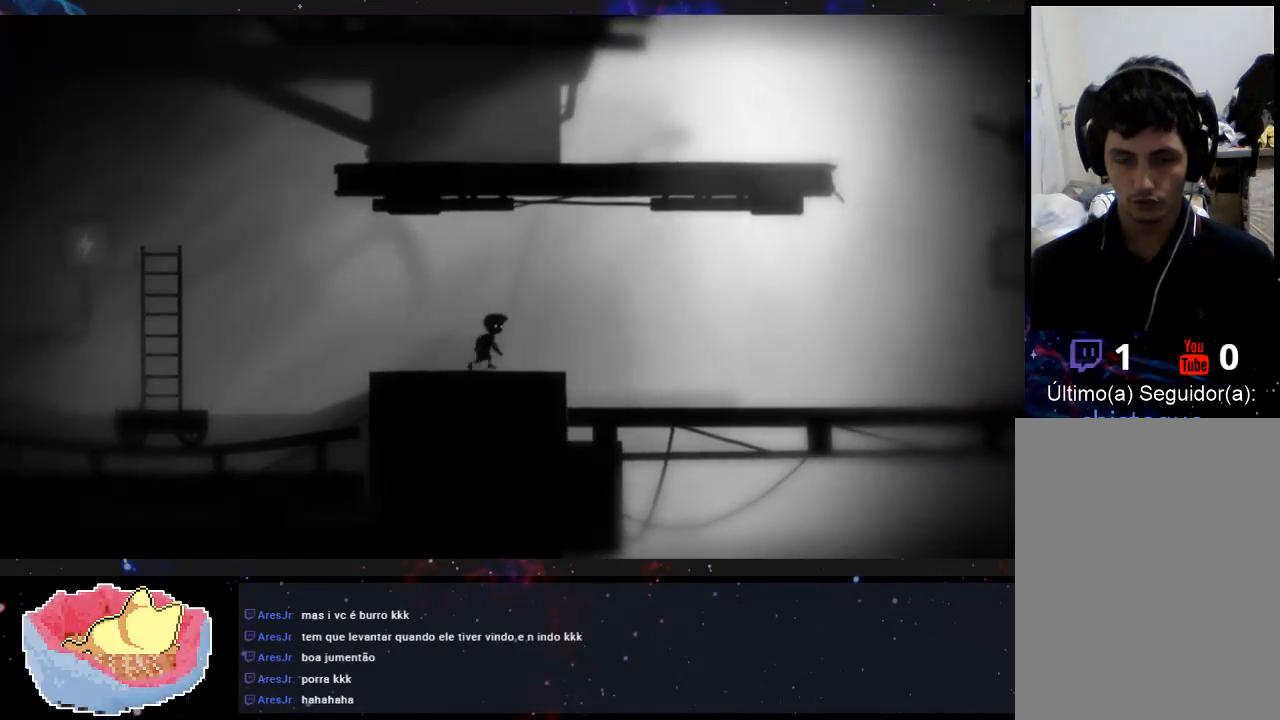
{"dt_ms": 500, "buttons": ["A"], "left_stick": "right", "right_stick": "center", "events": [[333, "A", "down"]]}
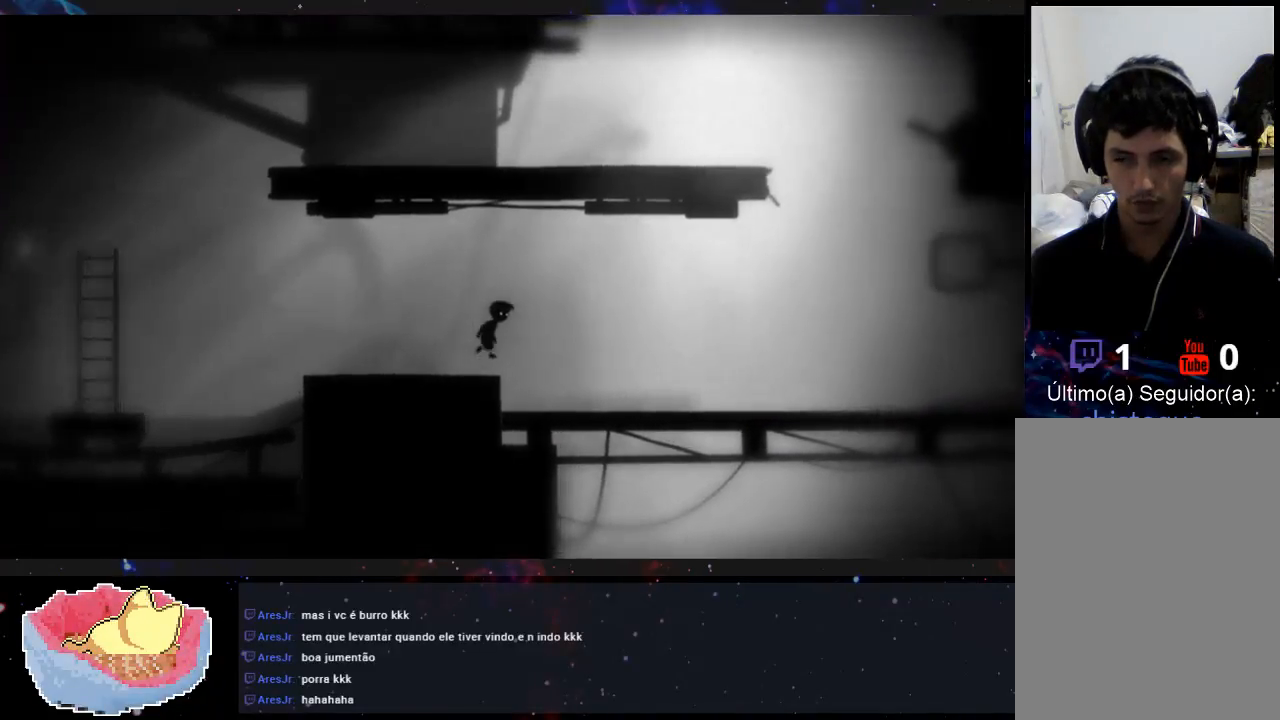
{"dt_ms": 500, "buttons": [], "left_stick": "right", "right_stick": "center", "events": [[67, "A", "up"]]}
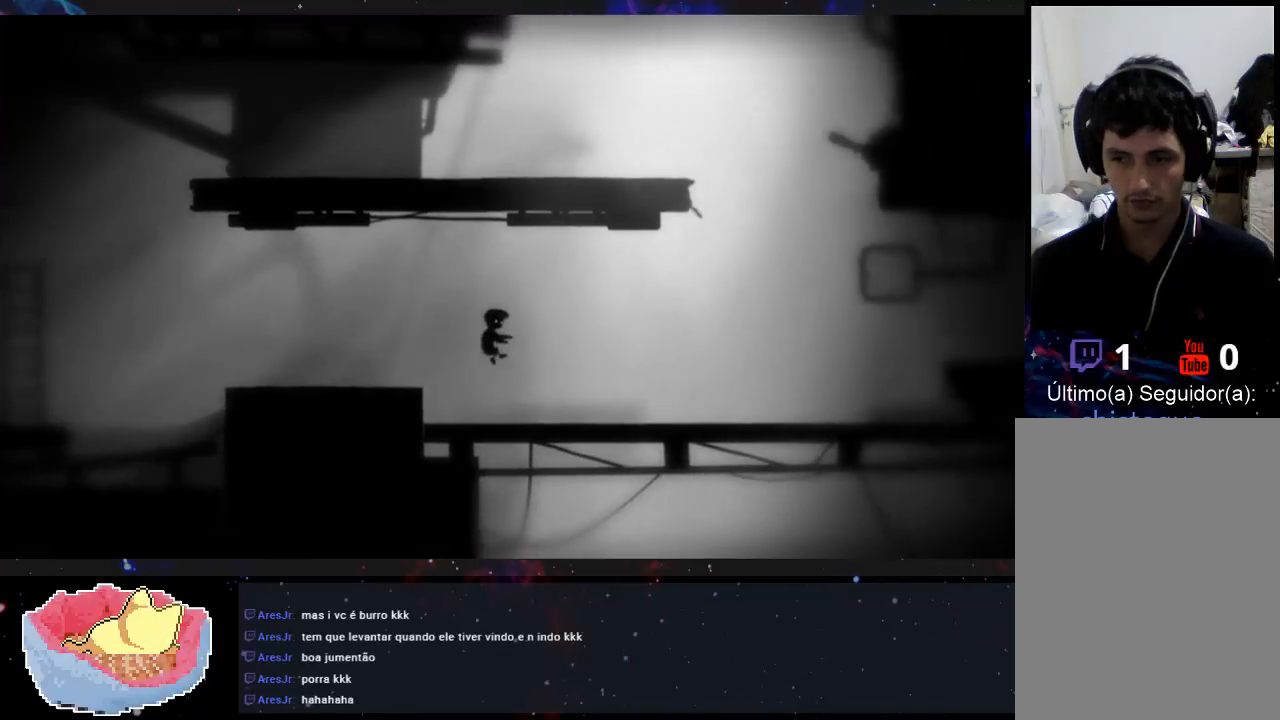
{"dt_ms": 500, "buttons": ["A"], "left_stick": "right", "right_stick": "center", "events": [[467, "A", "down"]]}
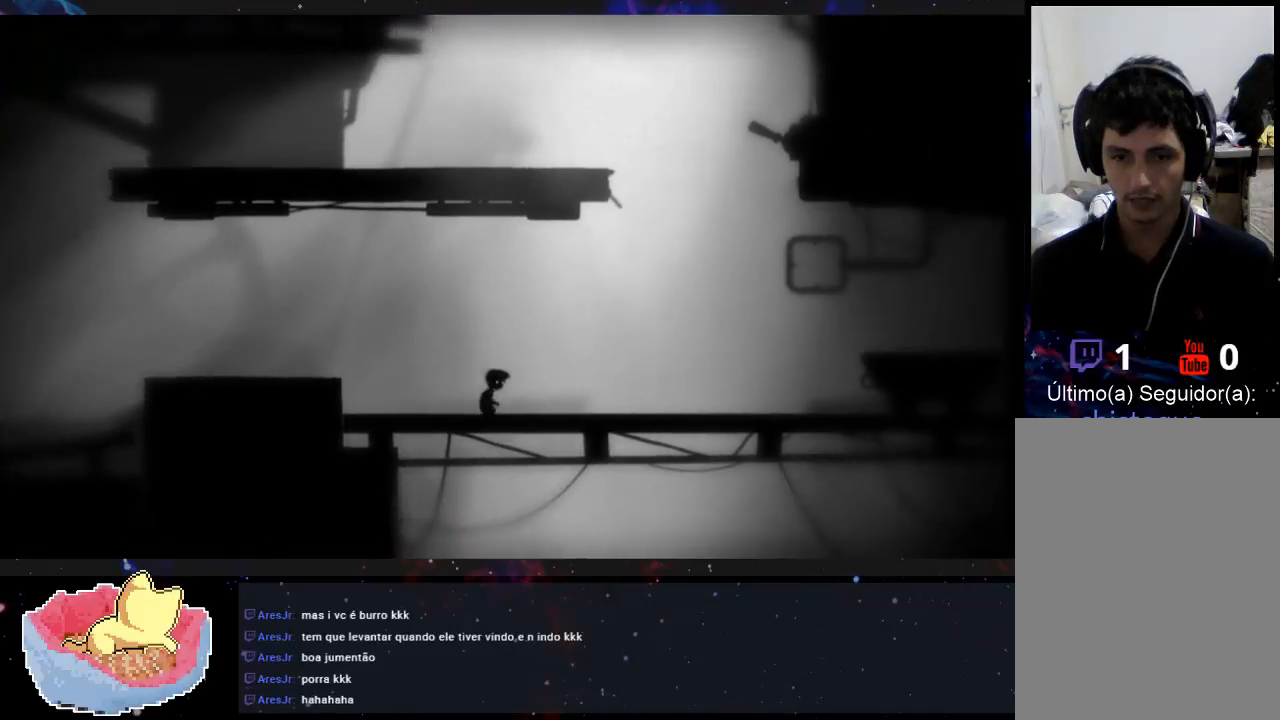
{"dt_ms": 500, "buttons": [], "left_stick": "right", "right_stick": "center", "events": [[167, "A", "up"]]}
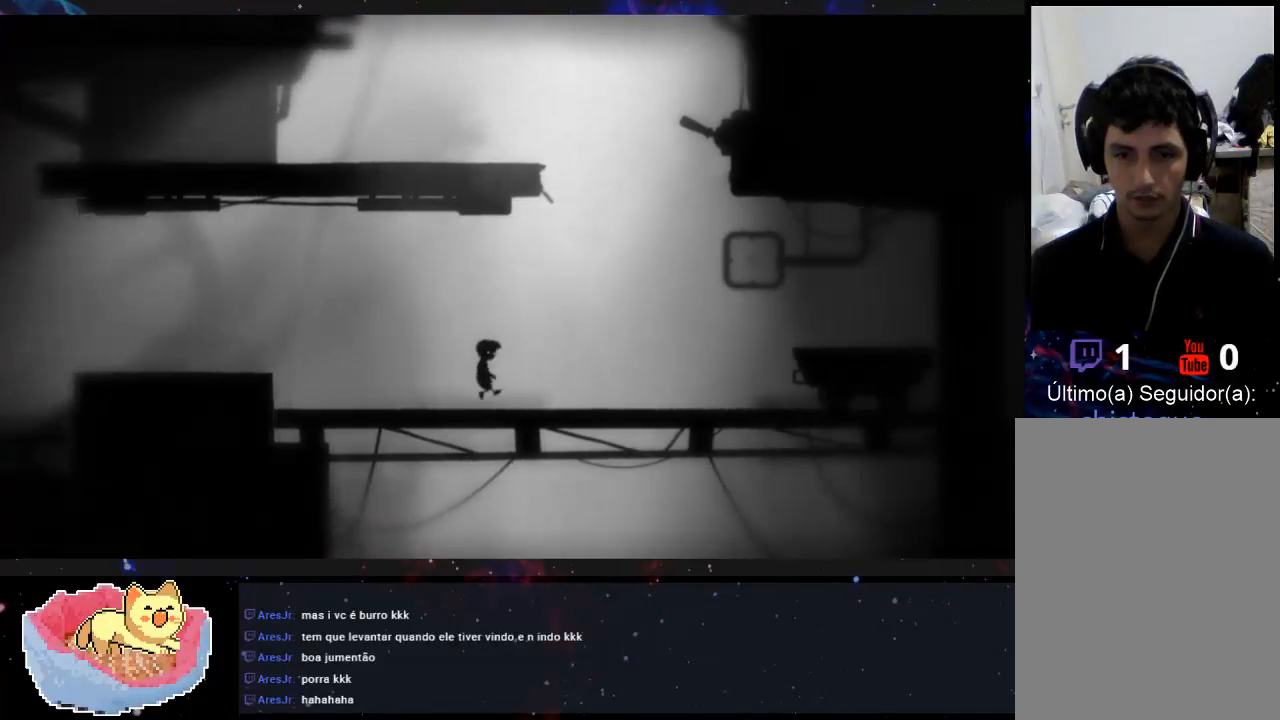
{"dt_ms": 500, "buttons": ["A"], "left_stick": "right", "right_stick": "center", "events": [[233, "A", "down"]]}
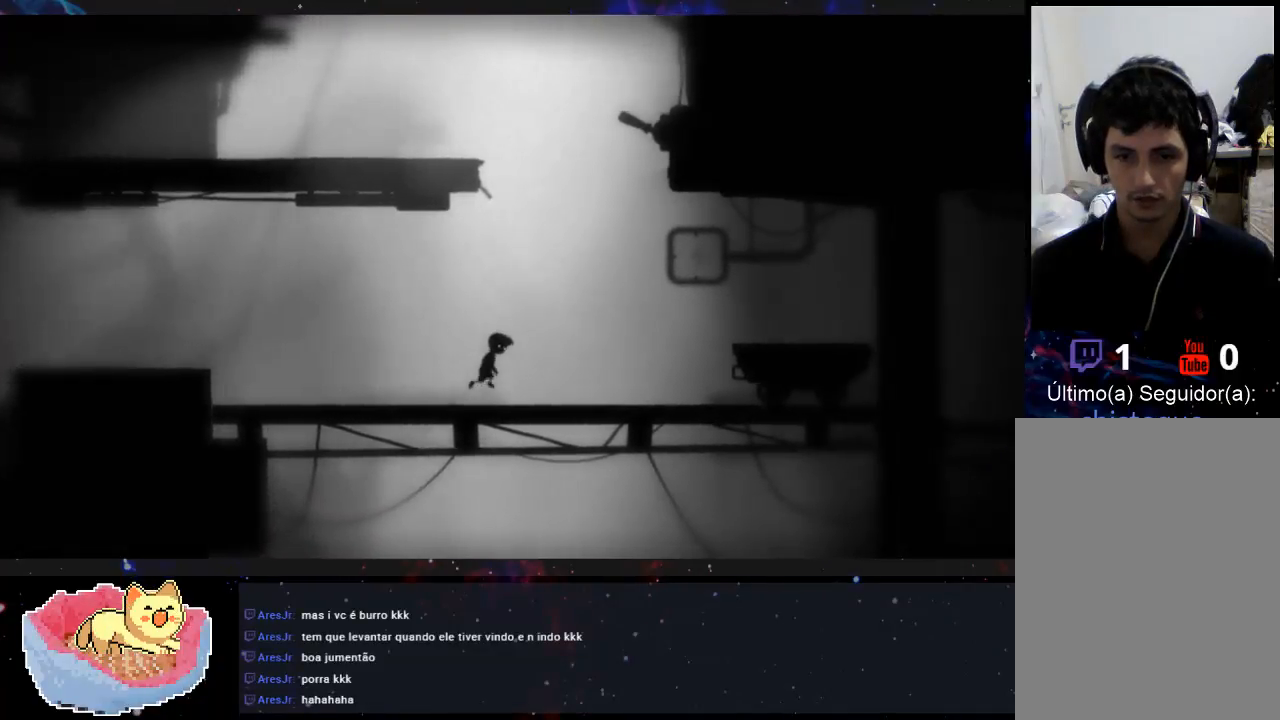
{"dt_ms": 500, "buttons": [], "left_stick": "right", "right_stick": "center", "events": [[300, "A", "up"]]}
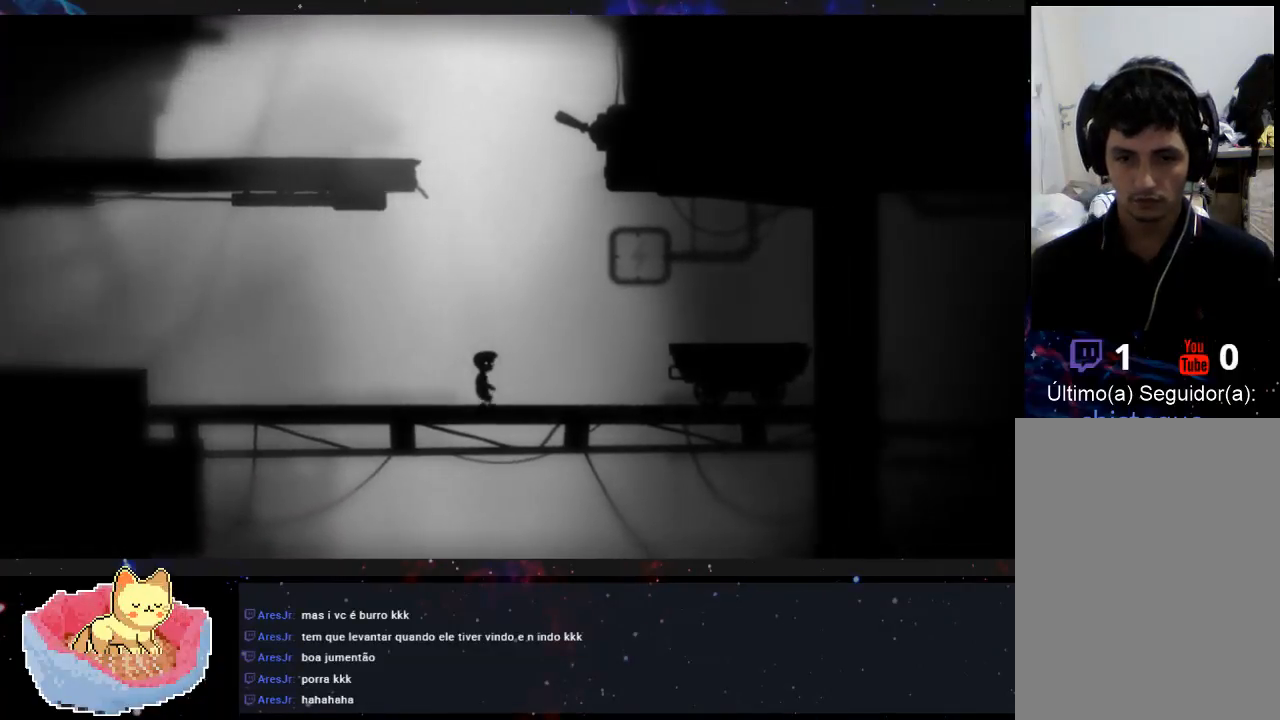
{"dt_ms": 1000, "buttons": [], "left_stick": "right", "right_stick": "center"}
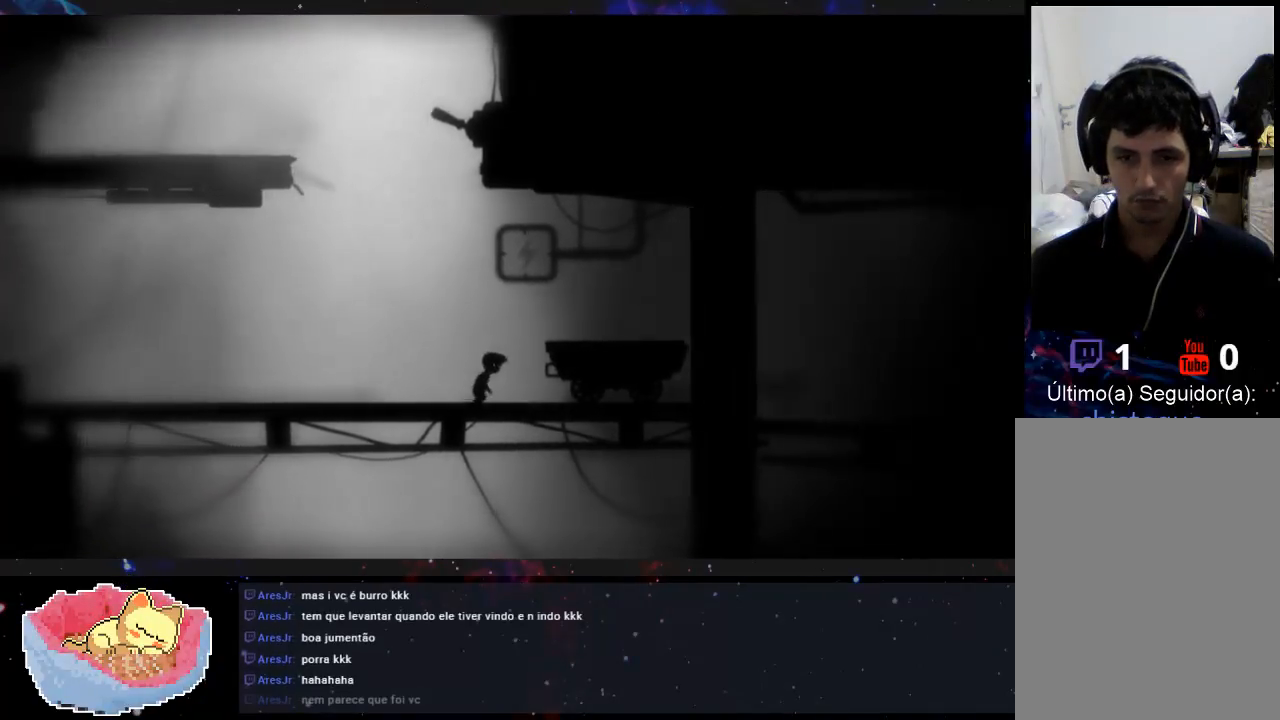
{"dt_ms": 500, "buttons": ["X"], "left_stick": "left", "right_stick": "center", "events": [[233, "X", "down"], [300, "left_stick", "left"]]}
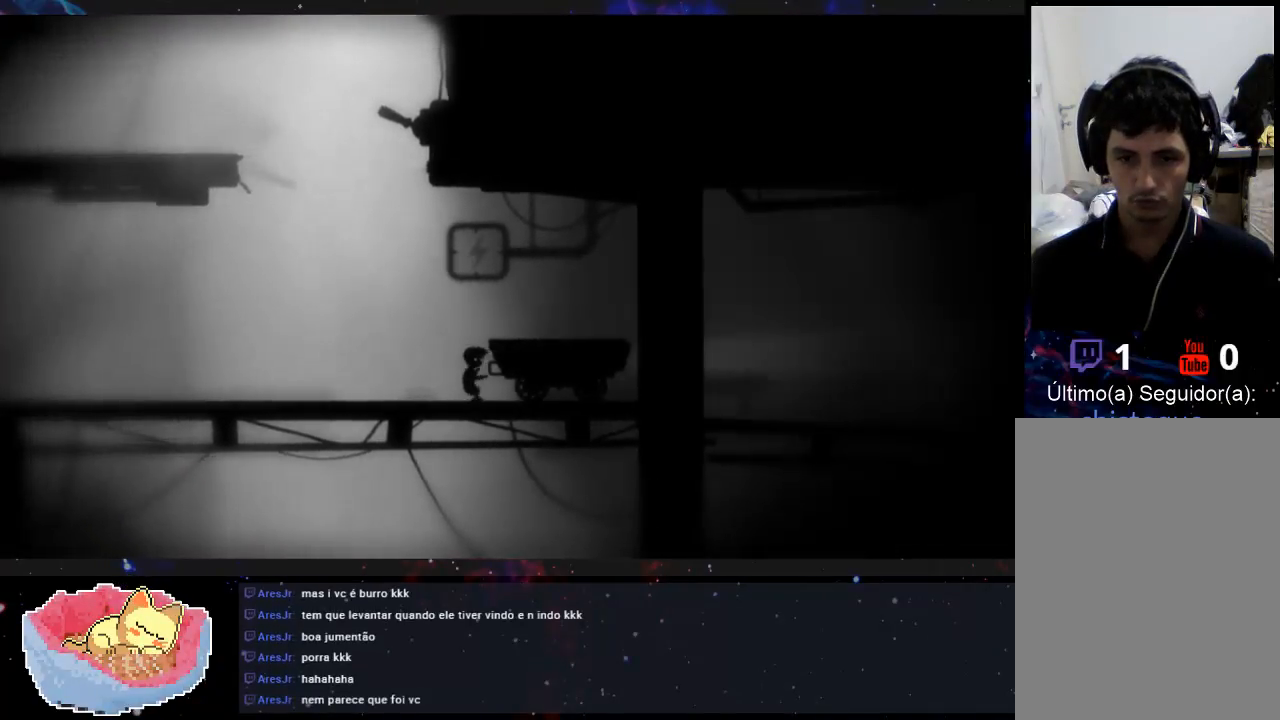
{"dt_ms": 500, "buttons": ["X"], "left_stick": "left", "right_stick": "center", "events": []}
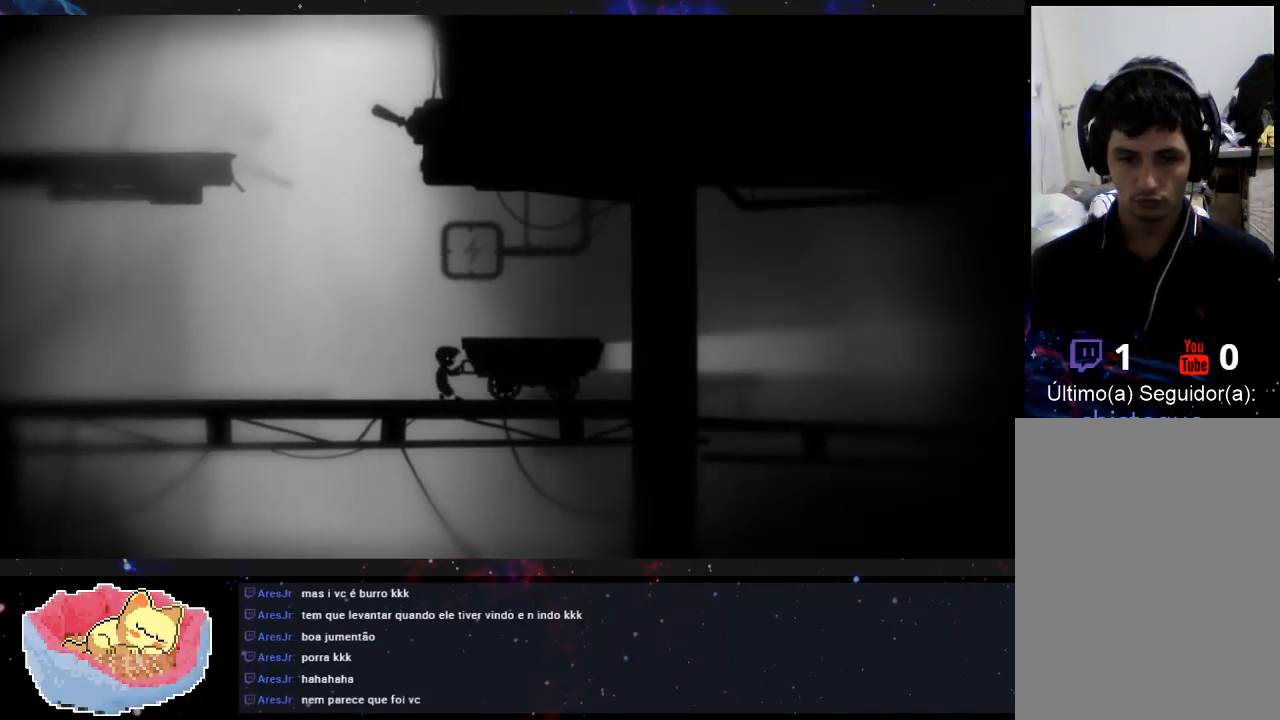
{"dt_ms": 500, "buttons": ["X"], "left_stick": "left", "right_stick": "center", "events": []}
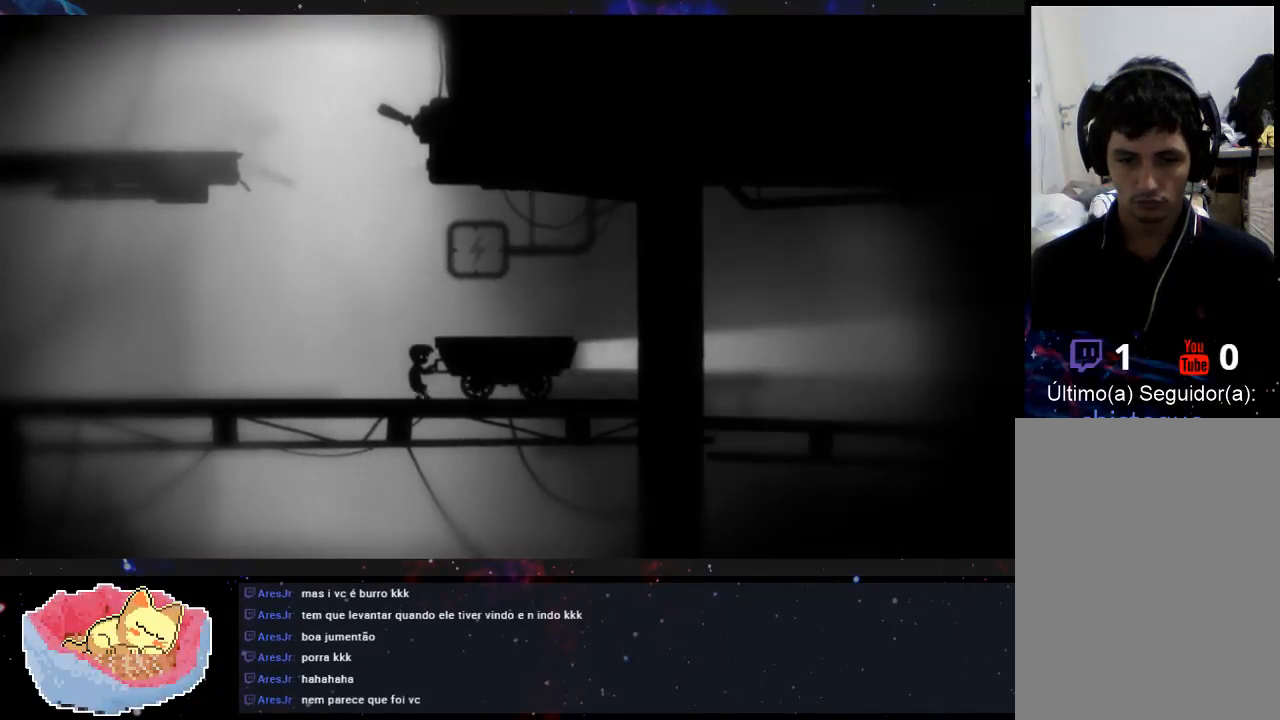
{"dt_ms": 500, "buttons": ["X"], "left_stick": "left", "right_stick": "center", "events": []}
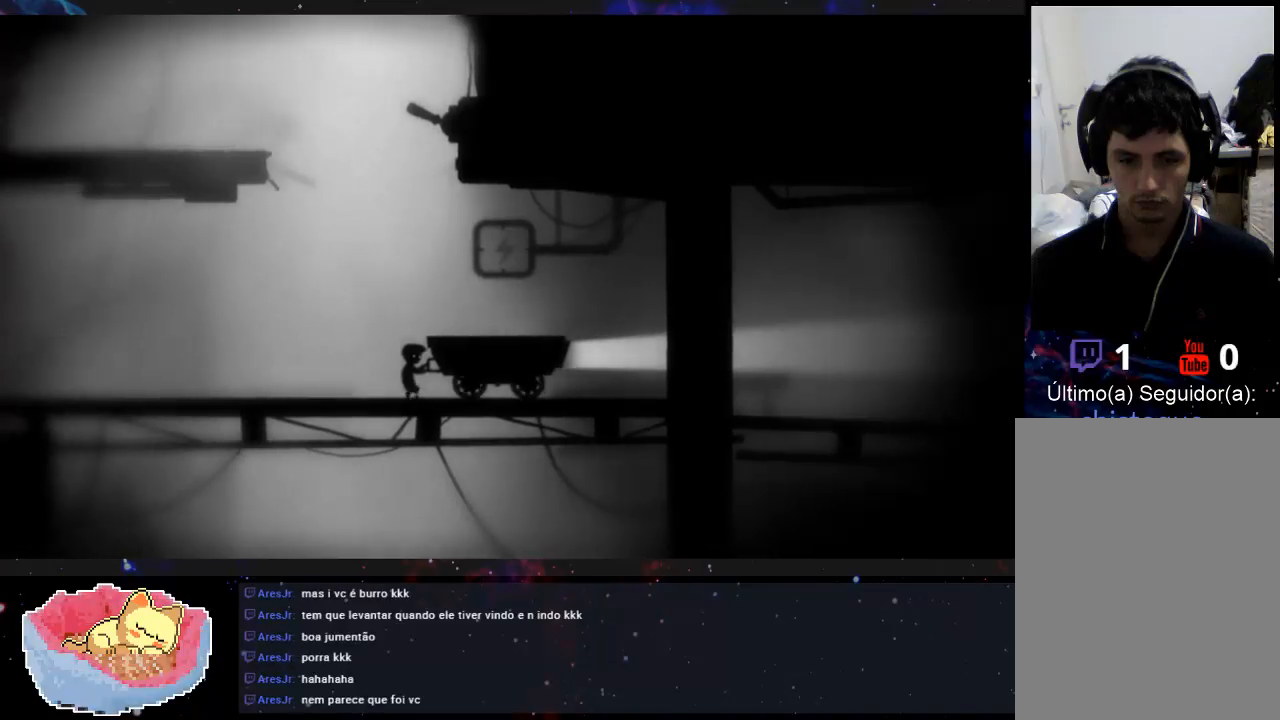
{"dt_ms": 500, "buttons": ["X"], "left_stick": "center", "right_stick": "center", "events": [[367, "left_stick", "center"]]}
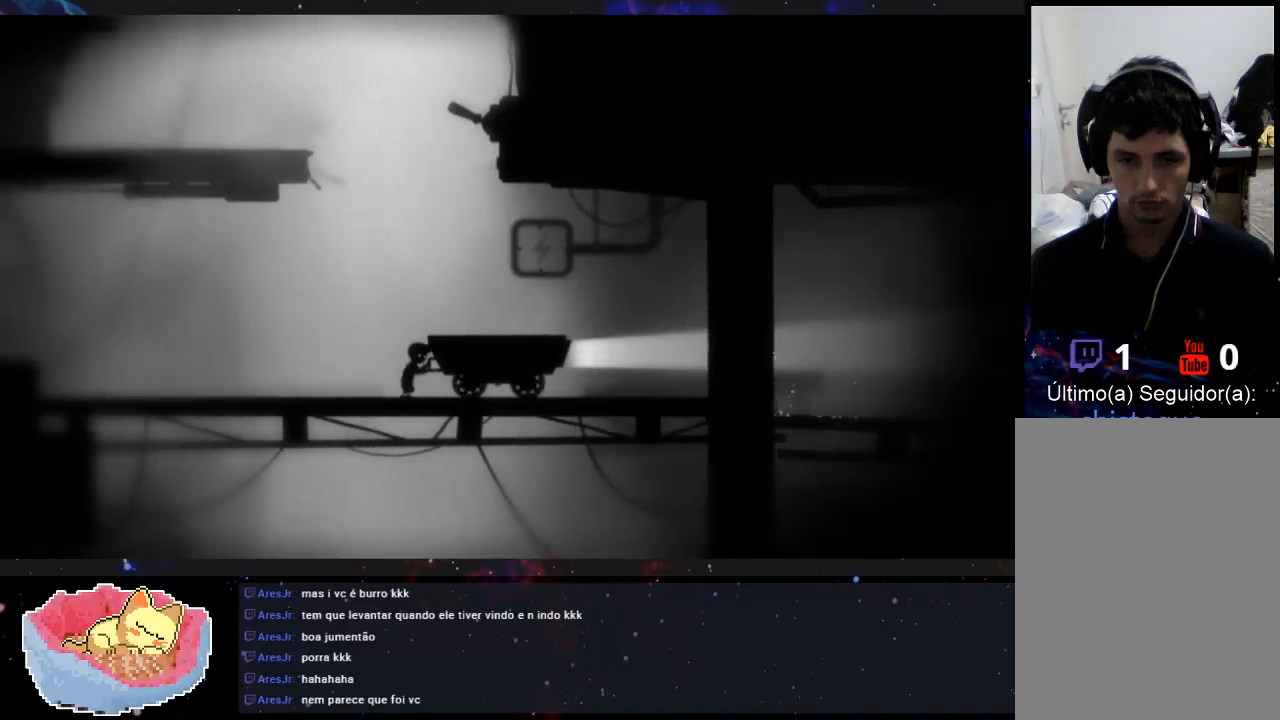
{"dt_ms": 500, "buttons": ["X"], "left_stick": "left", "right_stick": "center", "events": [[400, "left_stick", "left"]]}
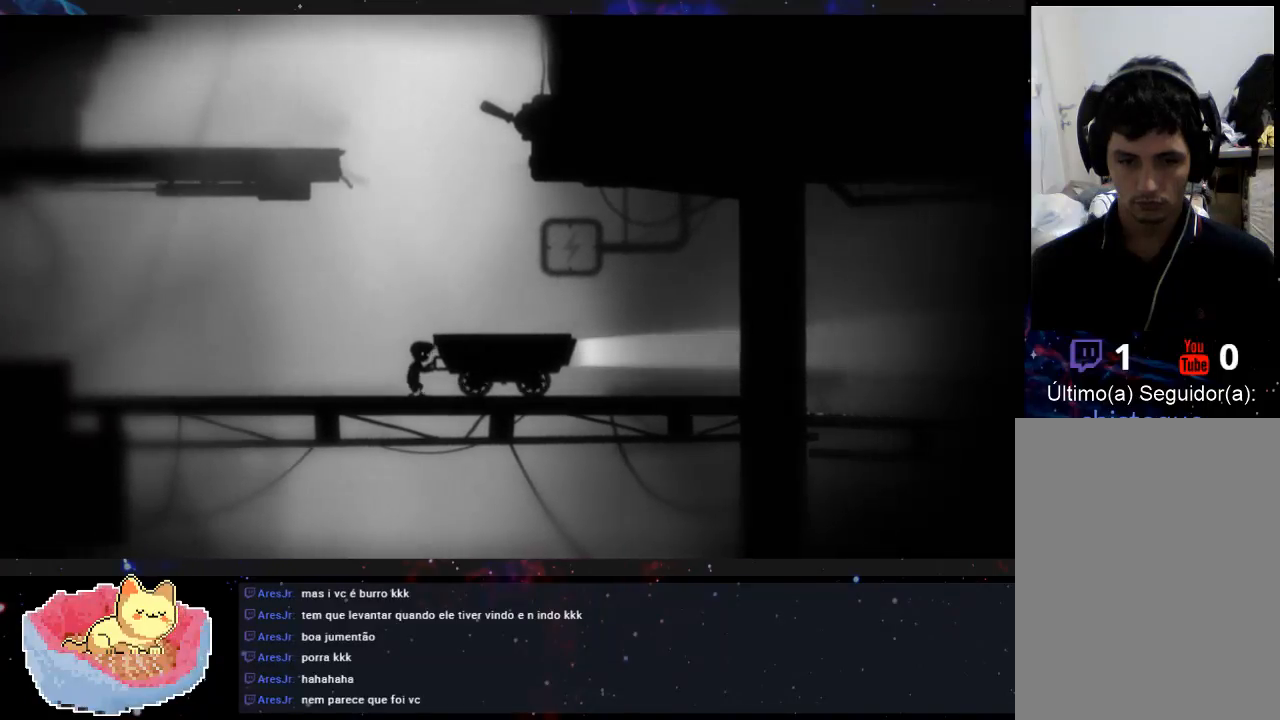
{"dt_ms": 500, "buttons": ["X"], "left_stick": "right", "right_stick": "center", "events": [[333, "left_stick", "right"]]}
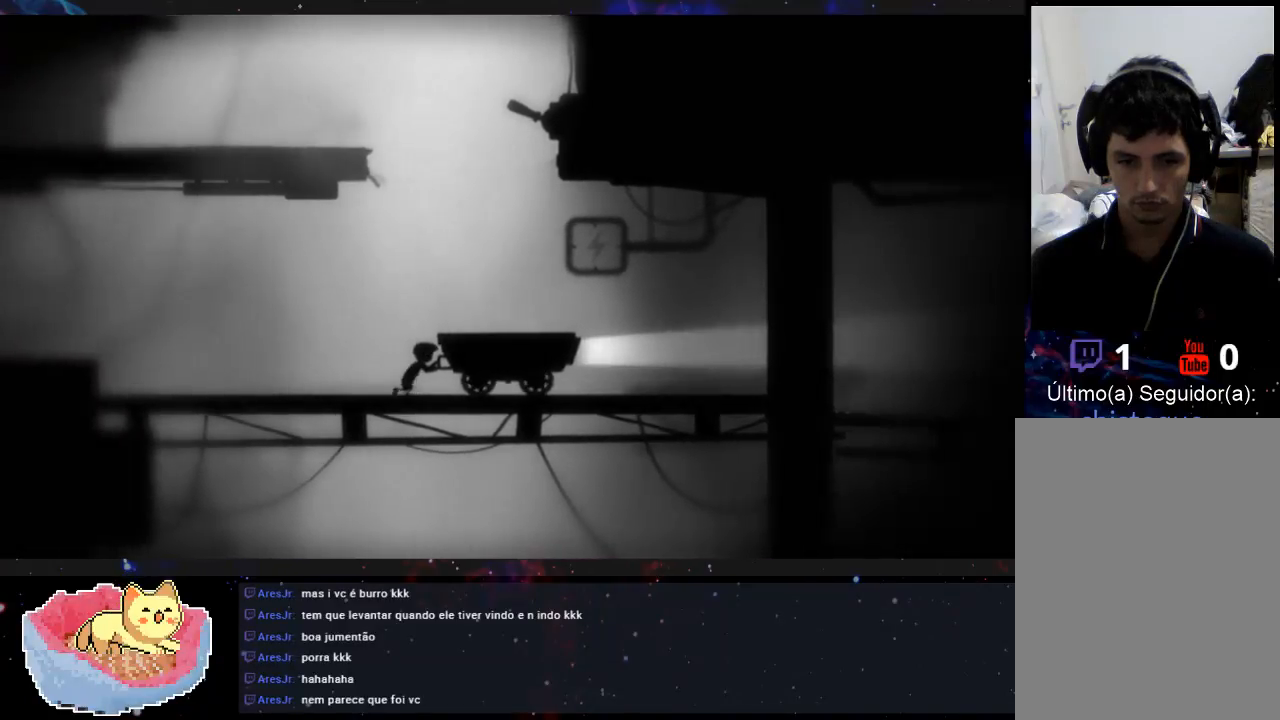
{"dt_ms": 500, "buttons": ["X"], "left_stick": "center", "right_stick": "center", "events": [[233, "left_stick", "center"]]}
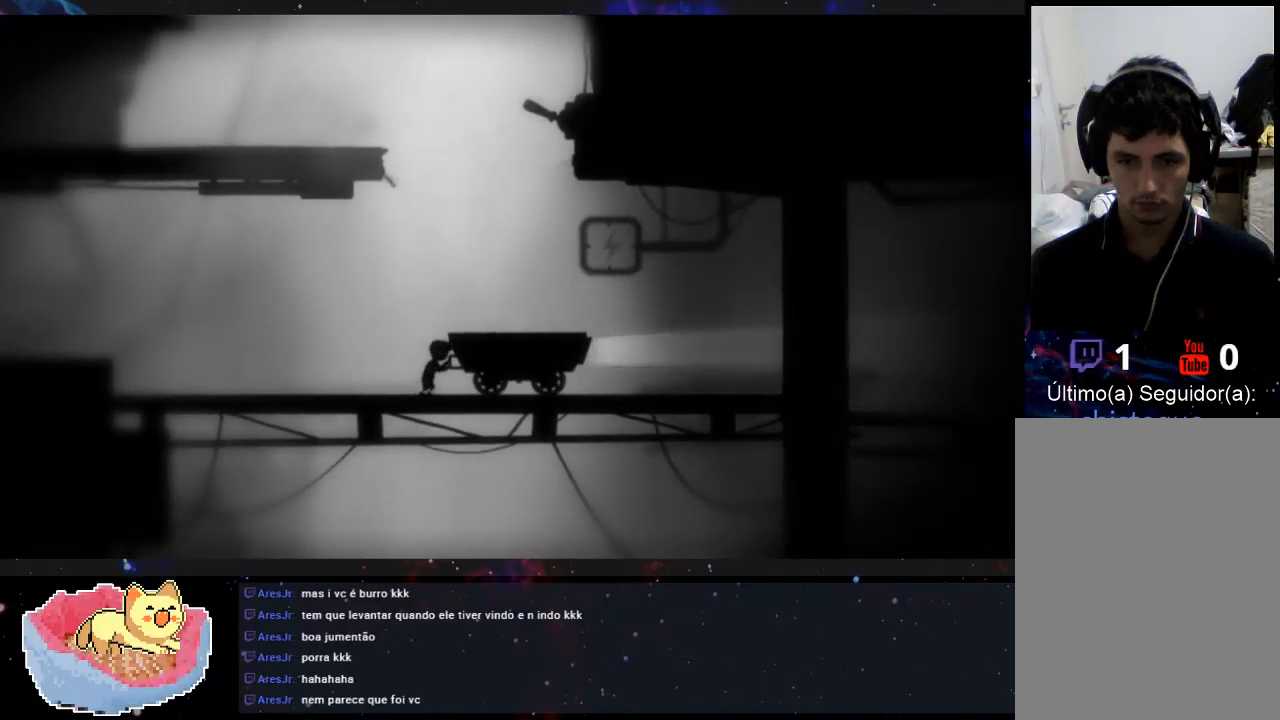
{"dt_ms": 500, "buttons": ["X"], "left_stick": "center", "right_stick": "center", "events": []}
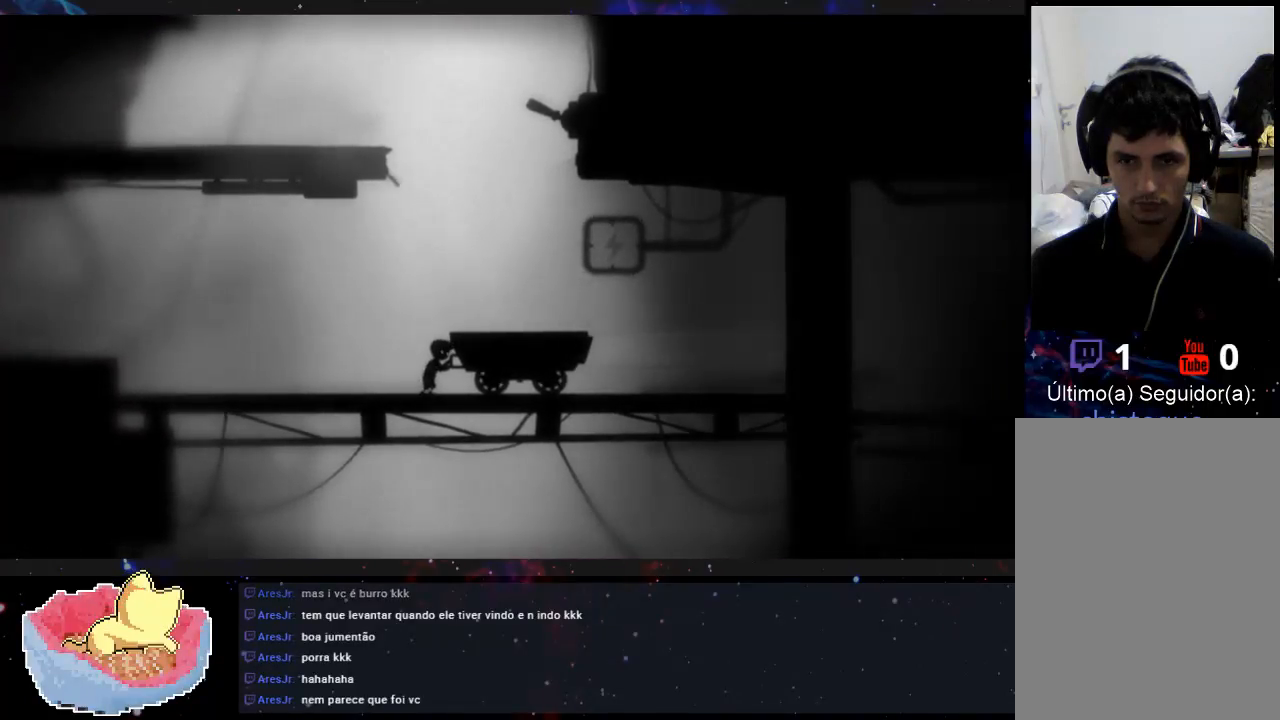
{"dt_ms": 500, "buttons": [], "left_stick": "left", "right_stick": "center", "events": [[433, "X", "up"], [467, "left_stick", "left"]]}
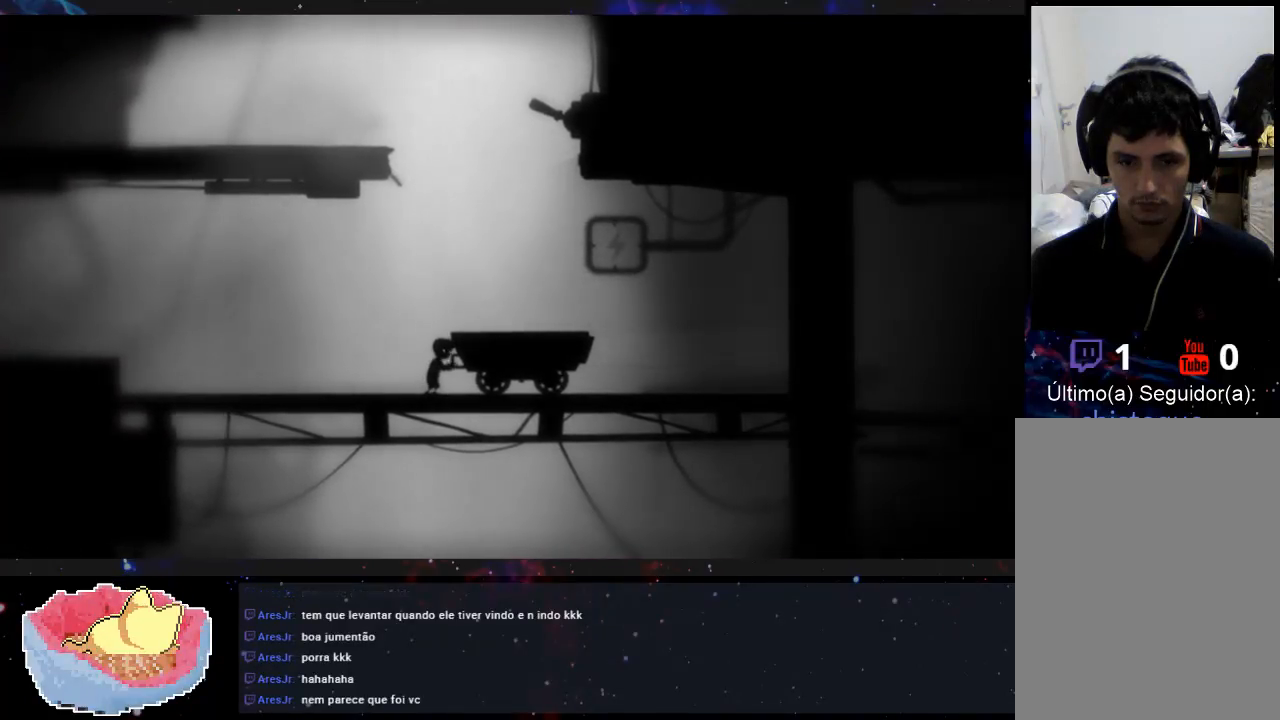
{"dt_ms": 500, "buttons": [], "left_stick": "left", "right_stick": "center", "events": []}
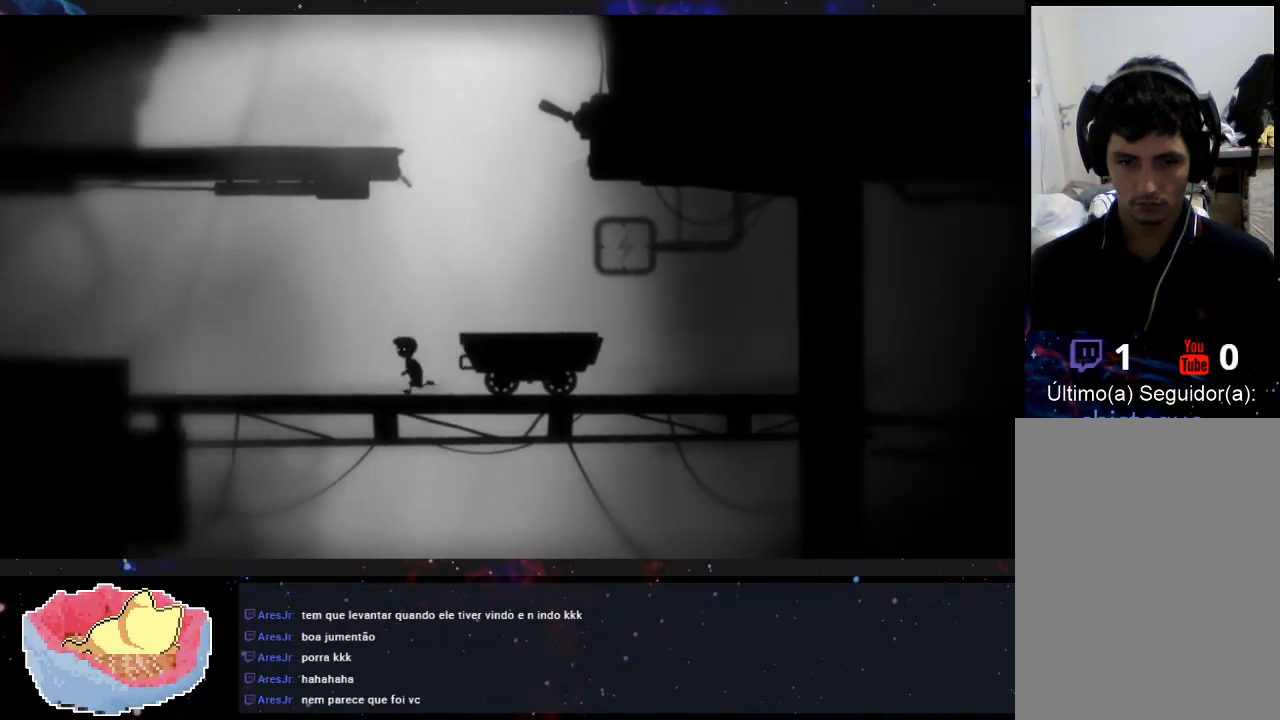
{"dt_ms": 500, "buttons": [], "left_stick": "left", "right_stick": "center", "events": []}
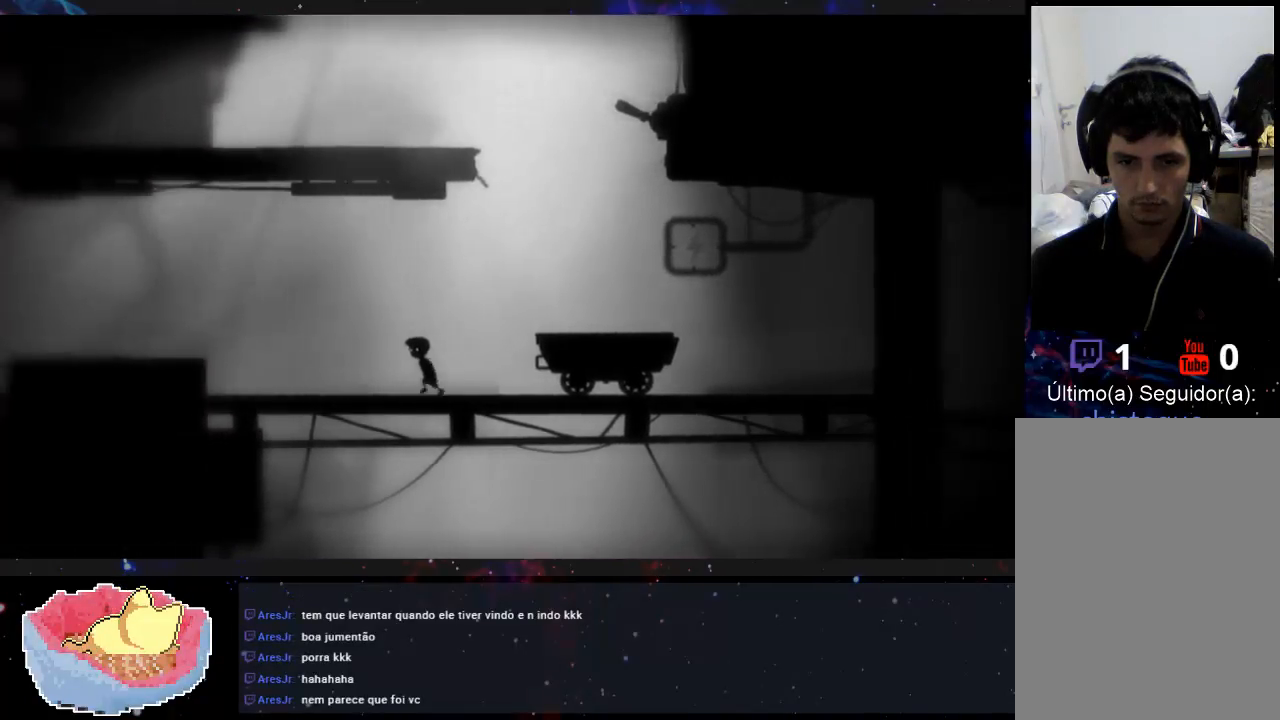
{"dt_ms": 500, "buttons": [], "left_stick": "left", "right_stick": "center", "events": []}
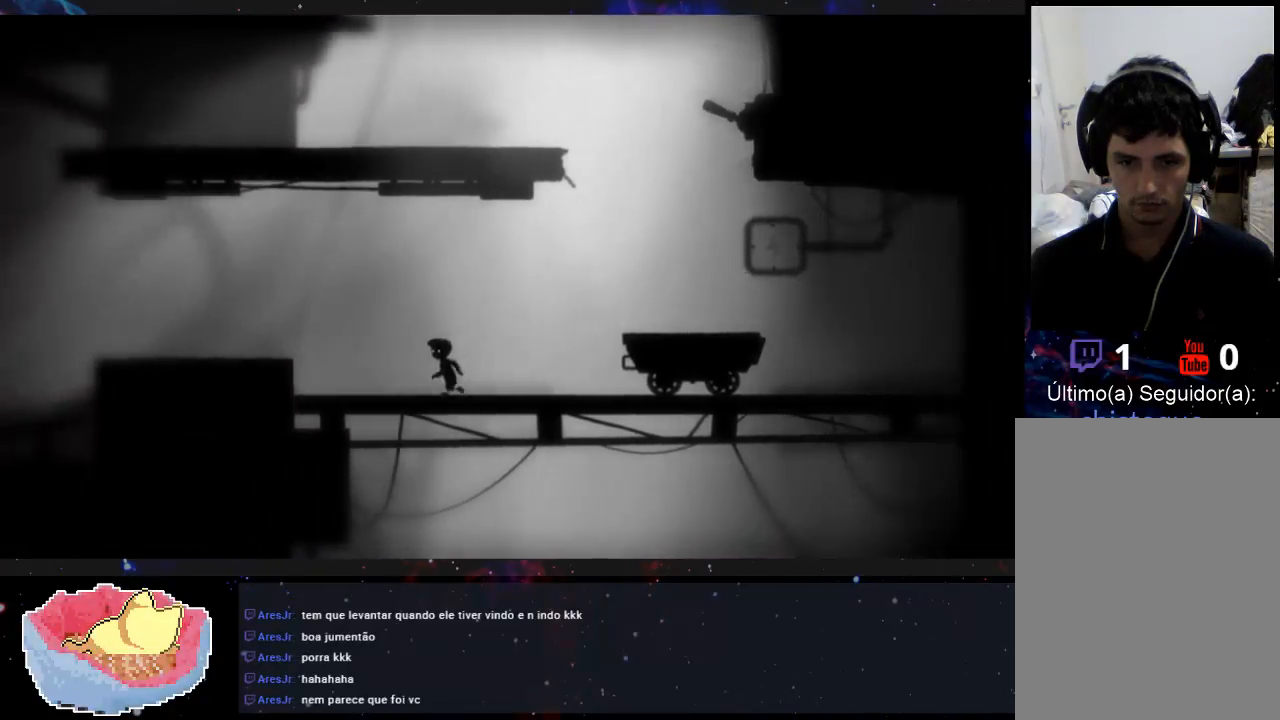
{"dt_ms": 500, "buttons": [], "left_stick": "left", "right_stick": "center", "events": []}
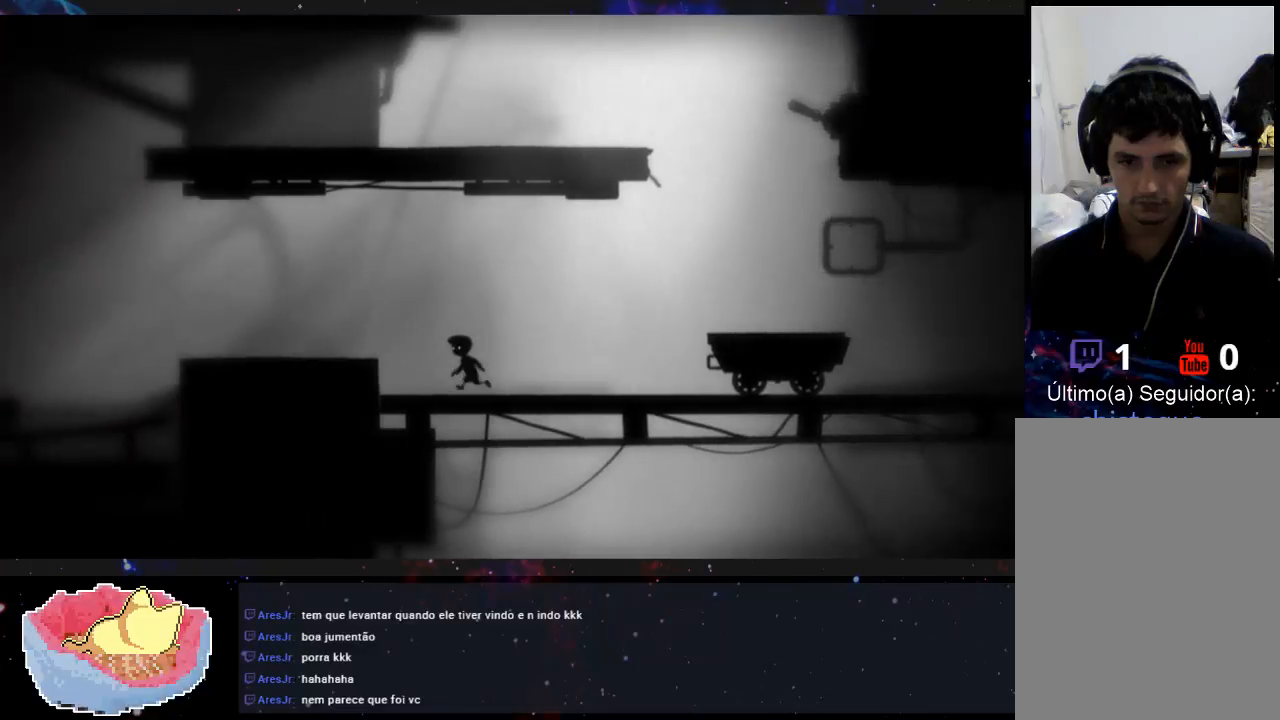
{"dt_ms": 500, "buttons": [], "left_stick": "left", "right_stick": "center", "events": []}
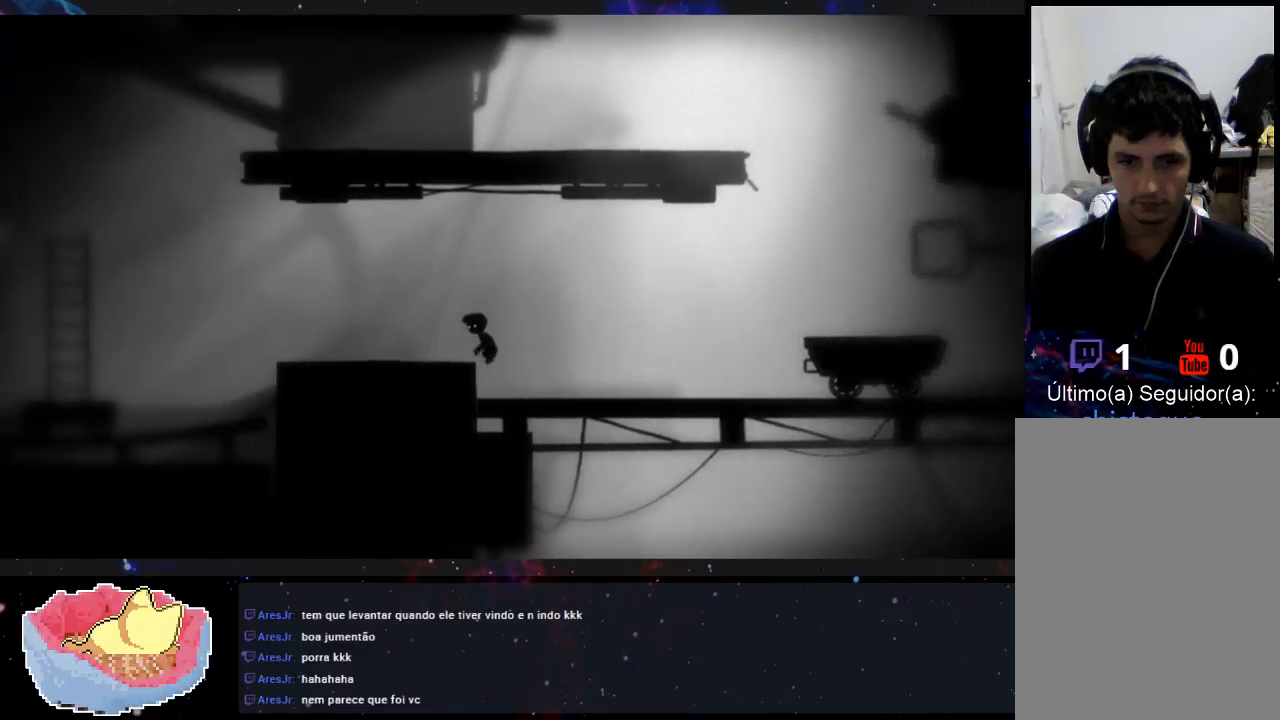
{"dt_ms": 500, "buttons": [], "left_stick": "left", "right_stick": "center", "events": []}
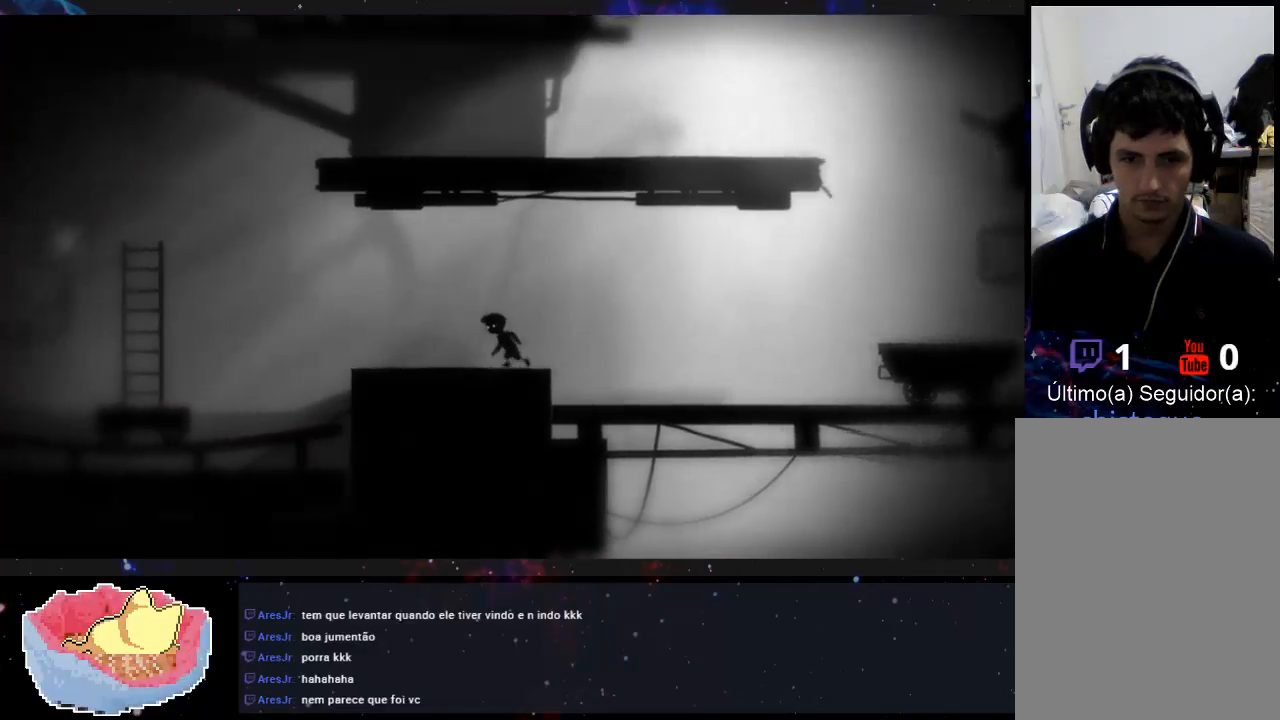
{"dt_ms": 500, "buttons": [], "left_stick": "left", "right_stick": "center", "events": []}
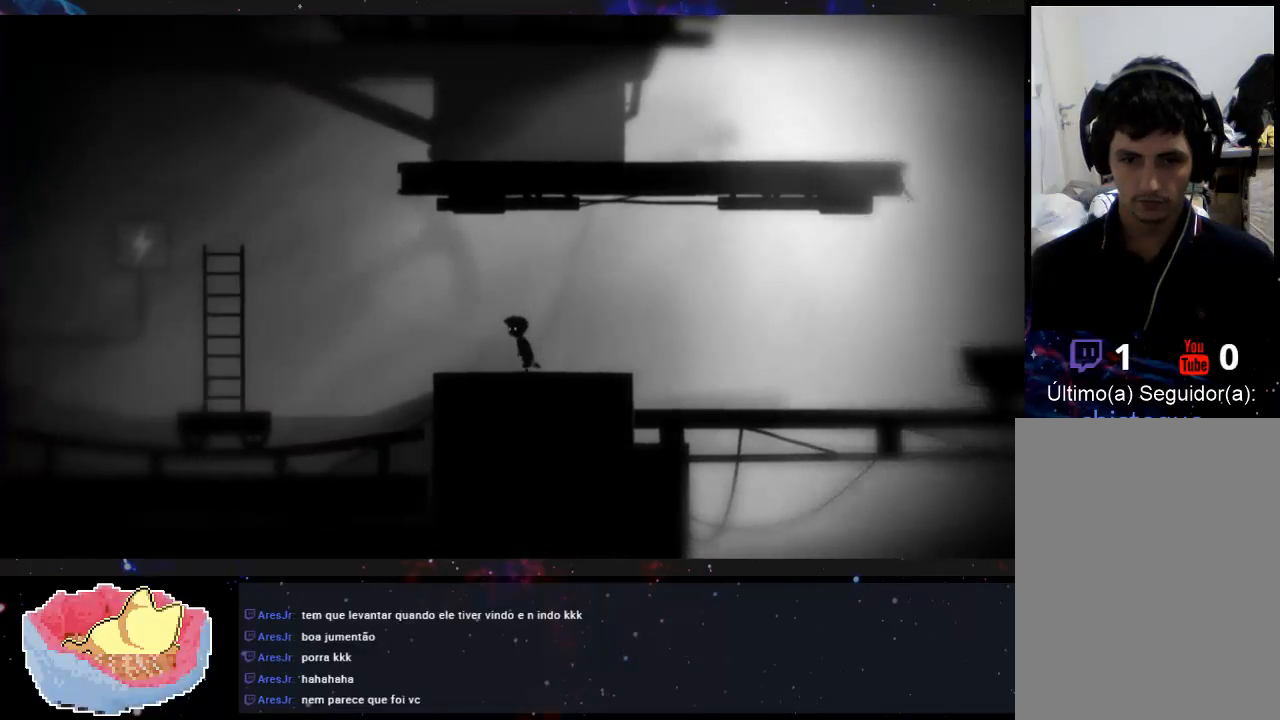
{"dt_ms": 500, "buttons": [], "left_stick": "left", "right_stick": "center", "events": []}
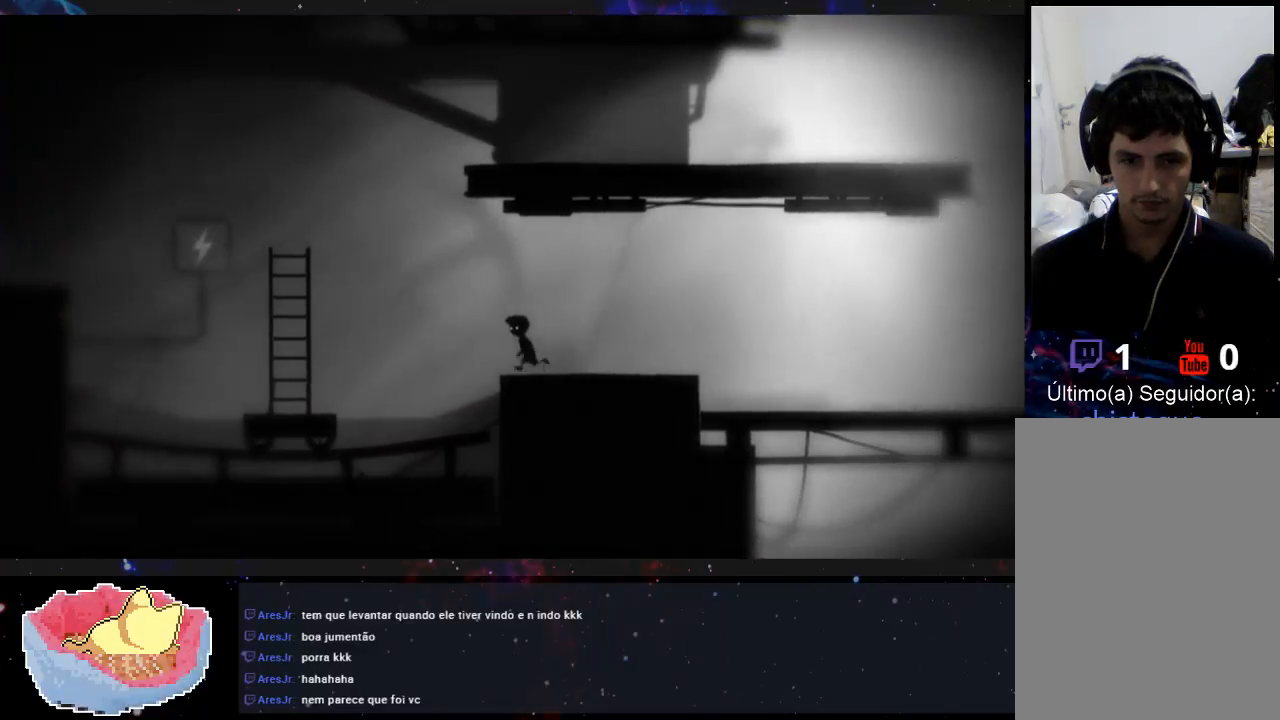
{"dt_ms": 500, "buttons": [], "left_stick": "left", "right_stick": "center", "events": []}